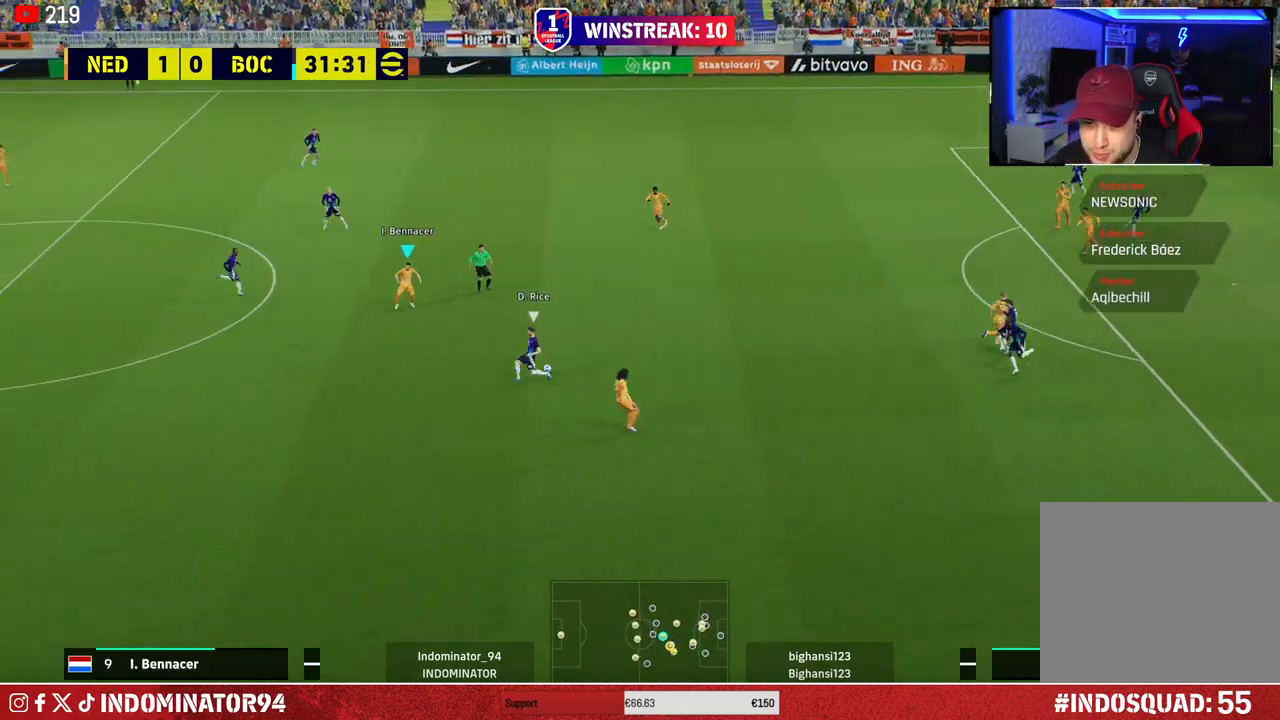
Gameplay with a controller (PlayStation layout); each line is a JSON object with the inputs held at the frame after it. "events" lists button and stick changes between this image and that frame as [ms after this image, input, new state], when the widget could be followed in between.
{"buttons": ["R1"], "left_stick": "up-left", "right_stick": "center", "events": [[233, "L1", "down"], [250, "R1", "down"], [300, "L1", "up"], [367, "left_stick", "up-left"]]}
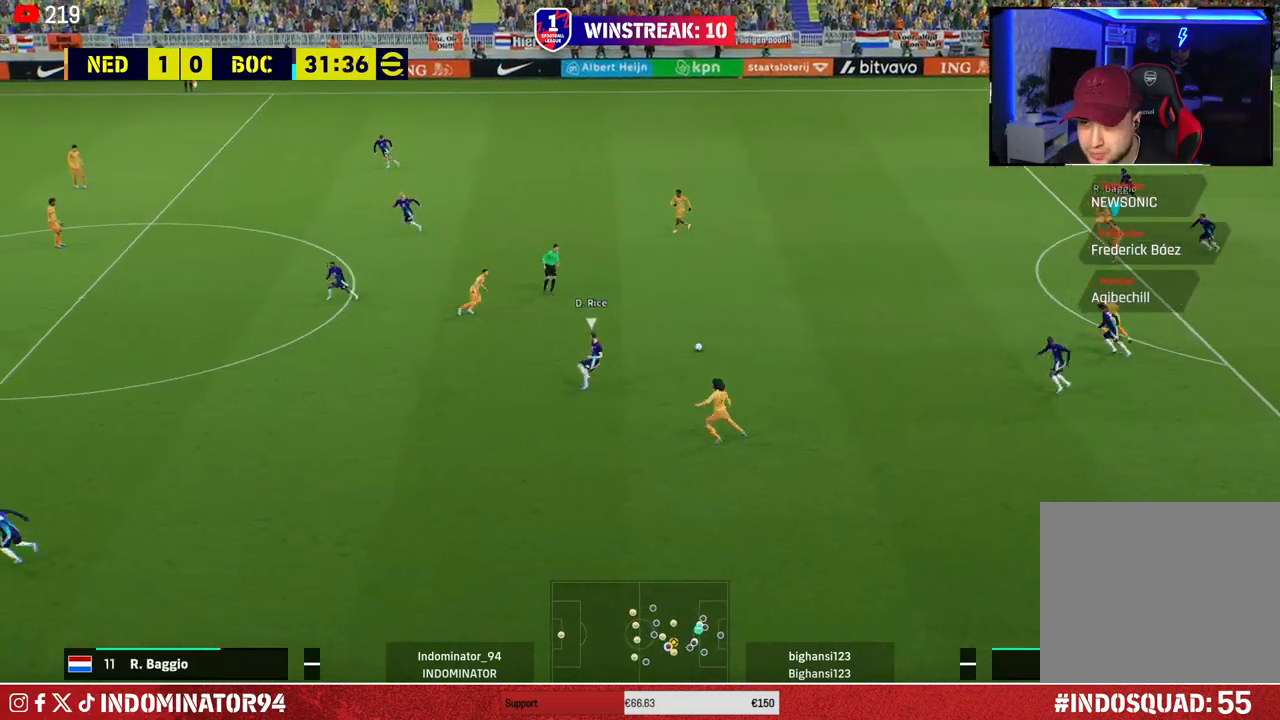
{"buttons": ["R1"], "left_stick": "left", "right_stick": "center", "events": [[233, "left_stick", "left"]]}
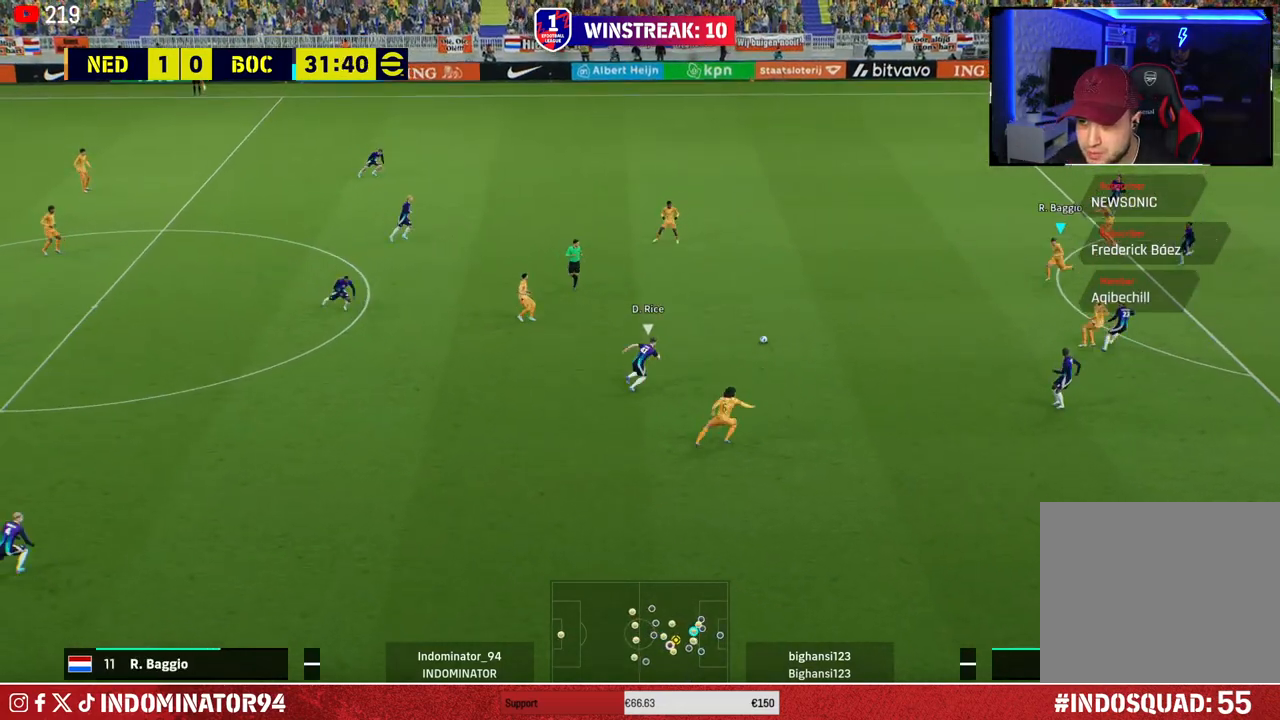
{"buttons": [], "left_stick": "left", "right_stick": "center", "events": [[500, "R1", "up"]]}
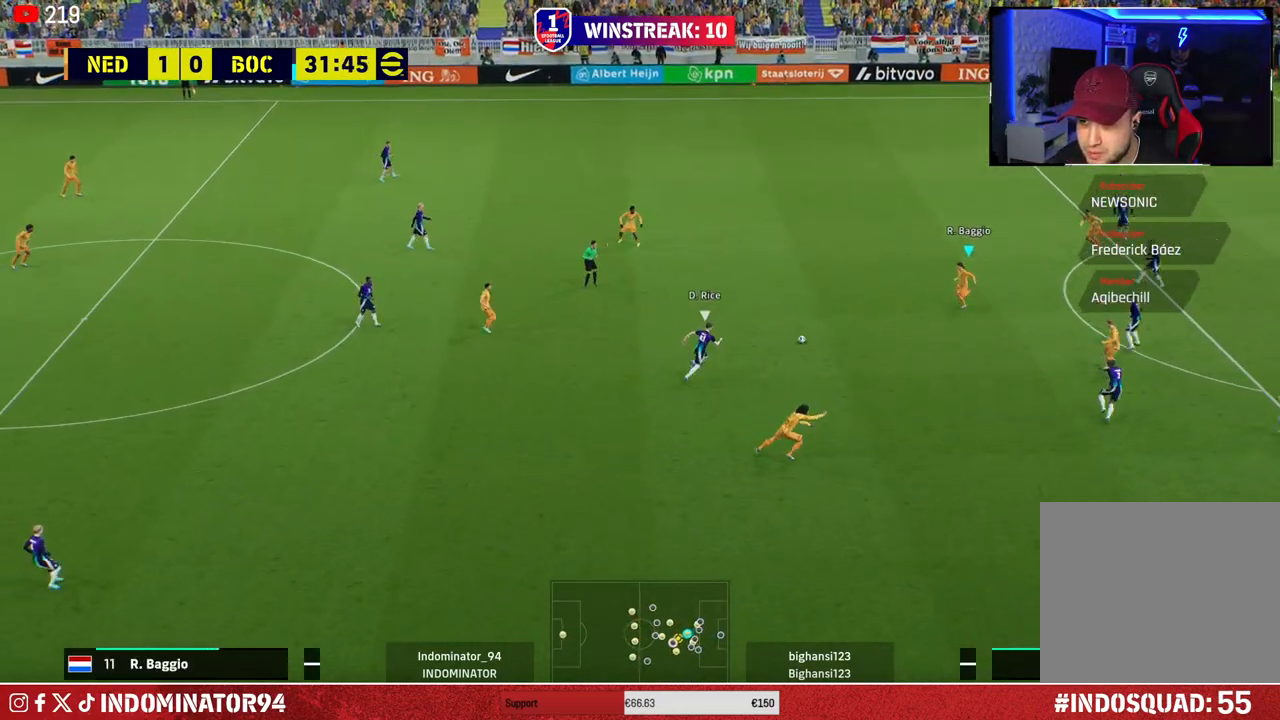
{"buttons": [], "left_stick": "right", "right_stick": "center", "events": [[50, "left_stick", "up-left"], [83, "CROSS", "down"], [167, "CROSS", "up"], [367, "left_stick", "up-right"], [417, "left_stick", "right"]]}
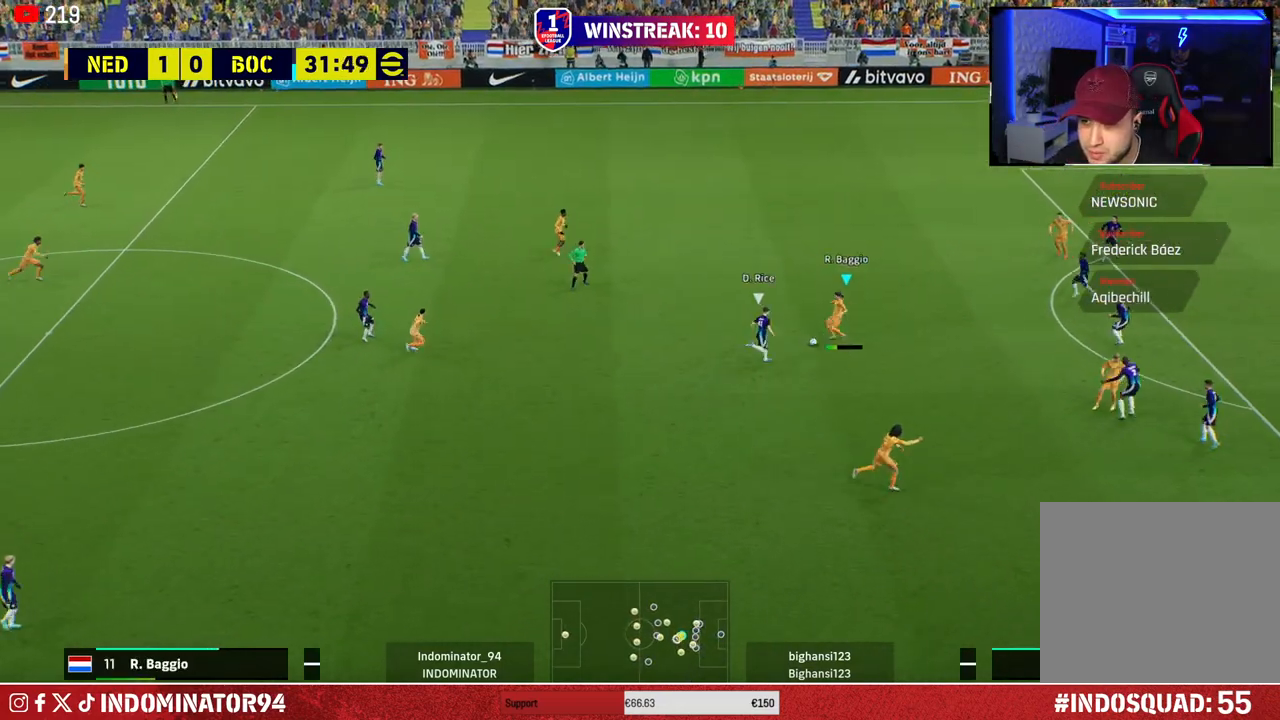
{"buttons": [], "left_stick": "right", "right_stick": "center", "events": [[67, "R1", "down"], [417, "R1", "up"]]}
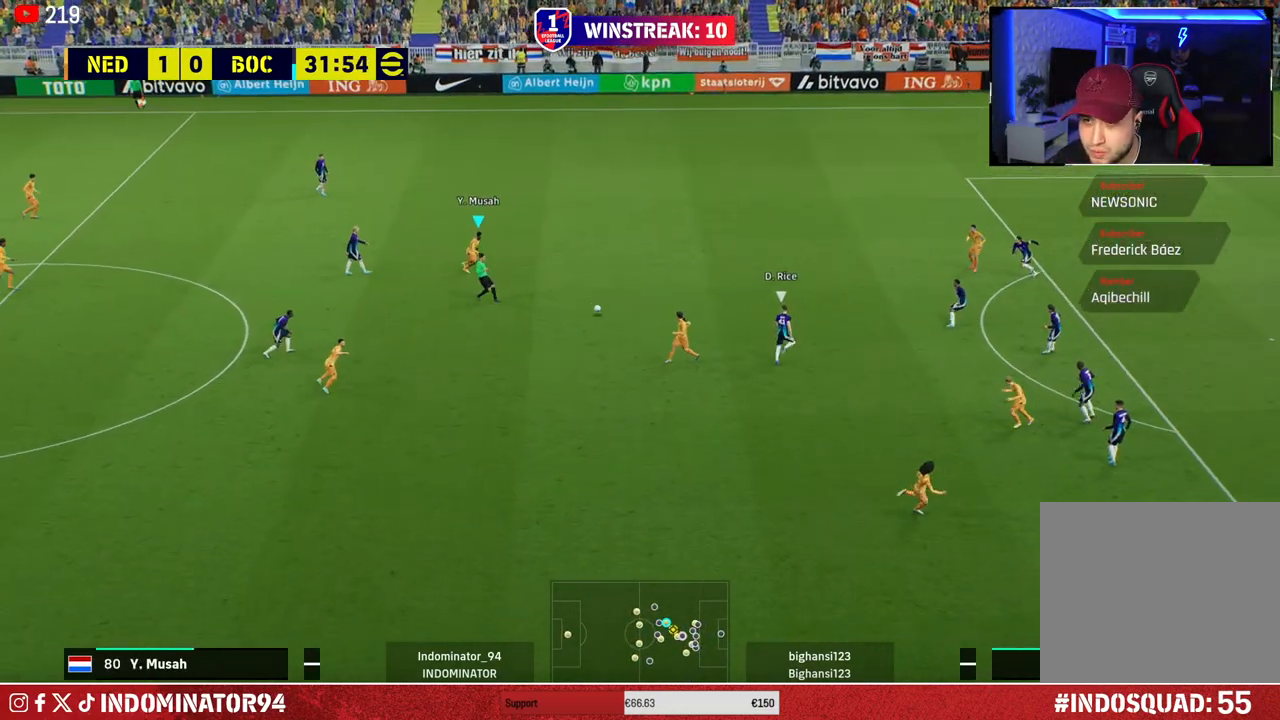
{"buttons": [], "left_stick": "down-right", "right_stick": "center", "events": [[433, "left_stick", "down-right"]]}
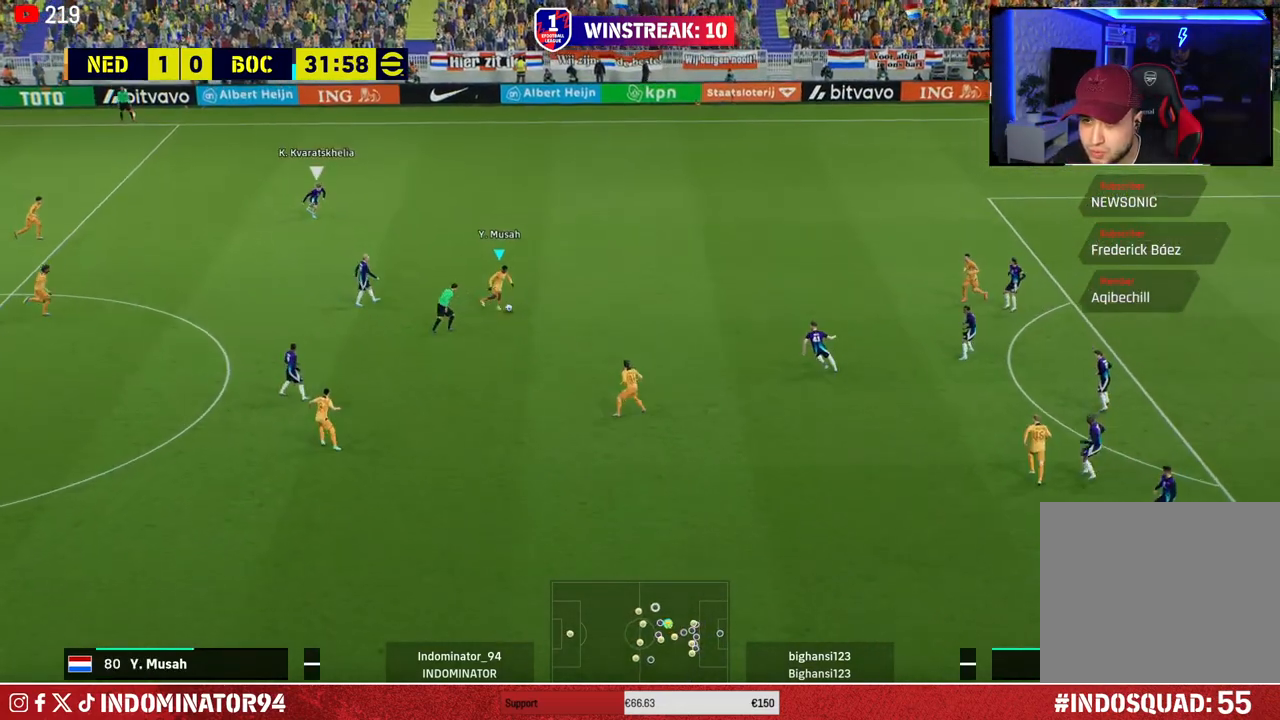
{"buttons": [], "left_stick": "up-right", "right_stick": "center", "events": [[383, "left_stick", "up-right"]]}
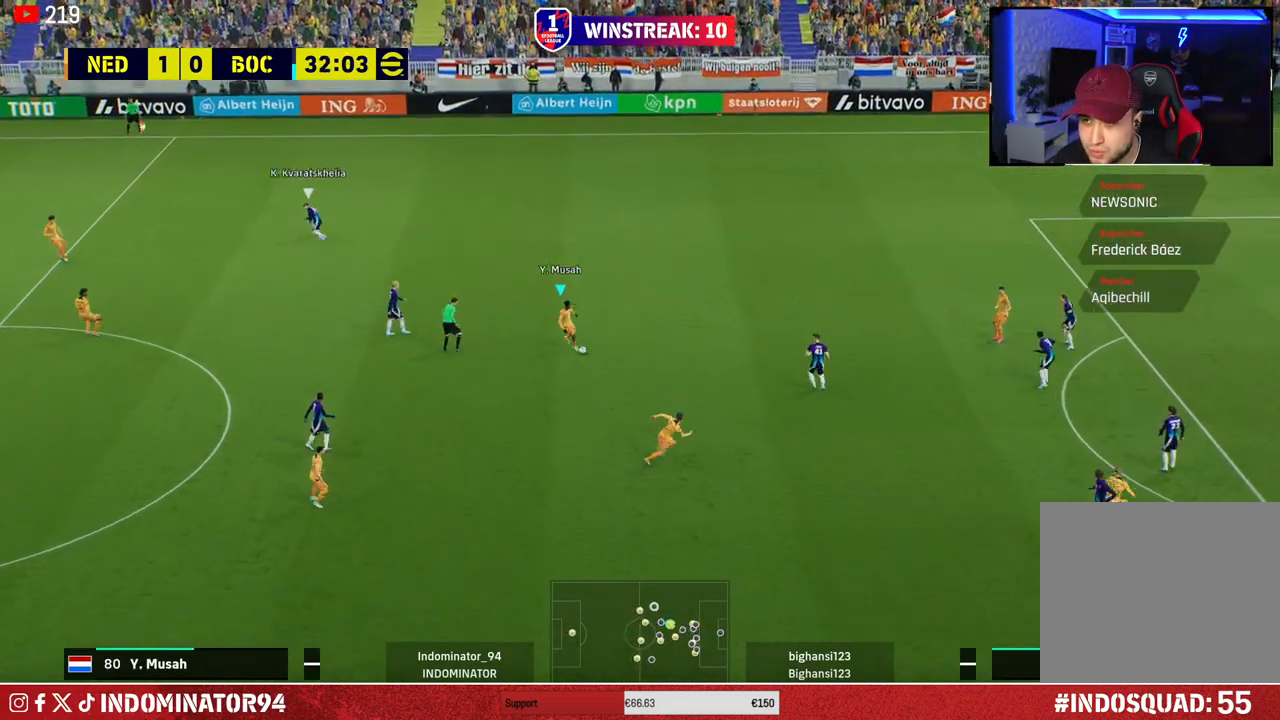
{"buttons": ["R1"], "left_stick": "up-right", "right_stick": "center", "events": [[183, "R1", "down"]]}
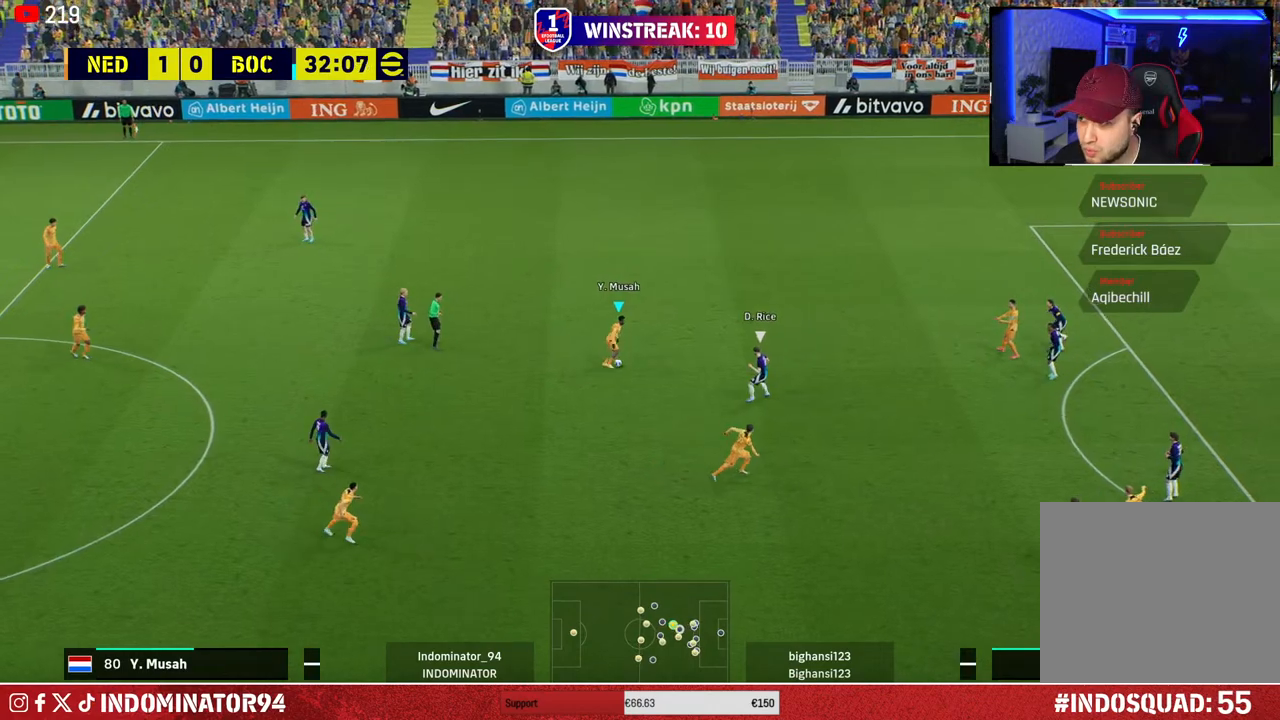
{"buttons": ["R1"], "left_stick": "right", "right_stick": "center", "events": [[217, "CROSS", "down"], [300, "left_stick", "right"], [367, "CROSS", "up"]]}
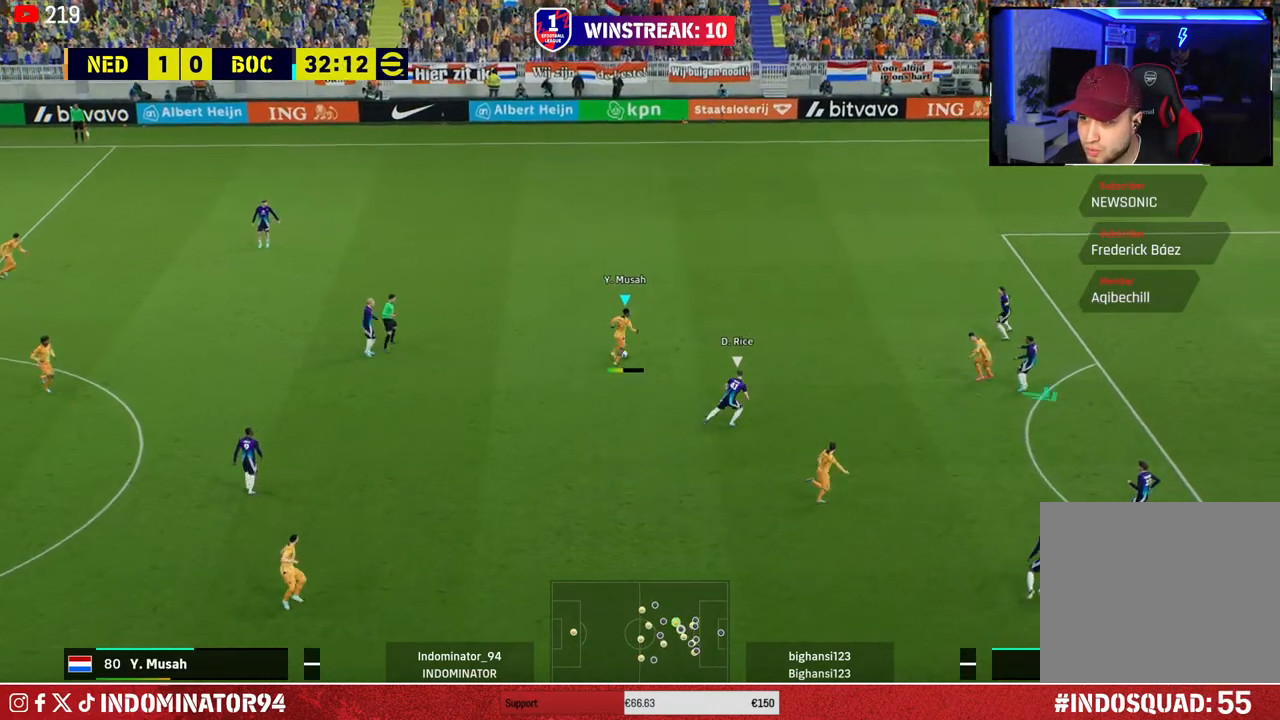
{"buttons": ["CROSS"], "left_stick": "up", "right_stick": "center", "events": [[200, "R1", "up"], [367, "left_stick", "up"], [483, "CROSS", "down"]]}
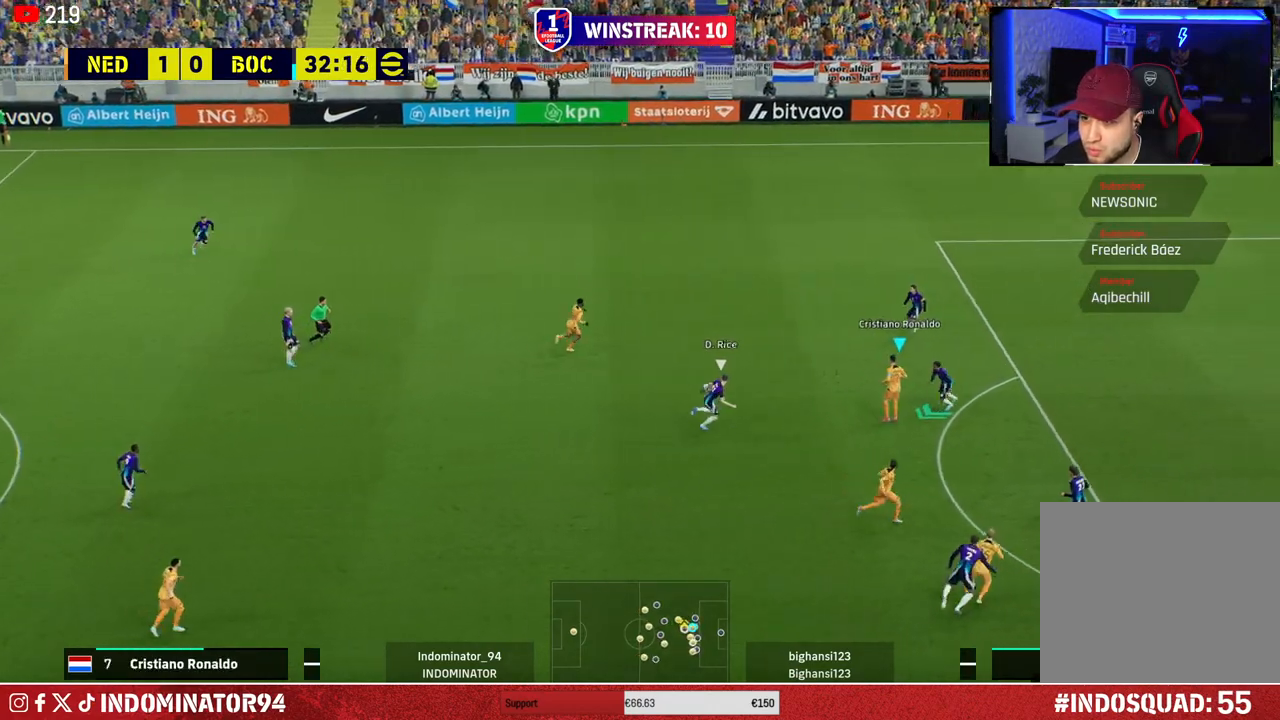
{"buttons": [], "left_stick": "up-right", "right_stick": "center", "events": [[17, "L1", "down"], [67, "CROSS", "up"], [117, "L1", "up"], [333, "left_stick", "up-right"]]}
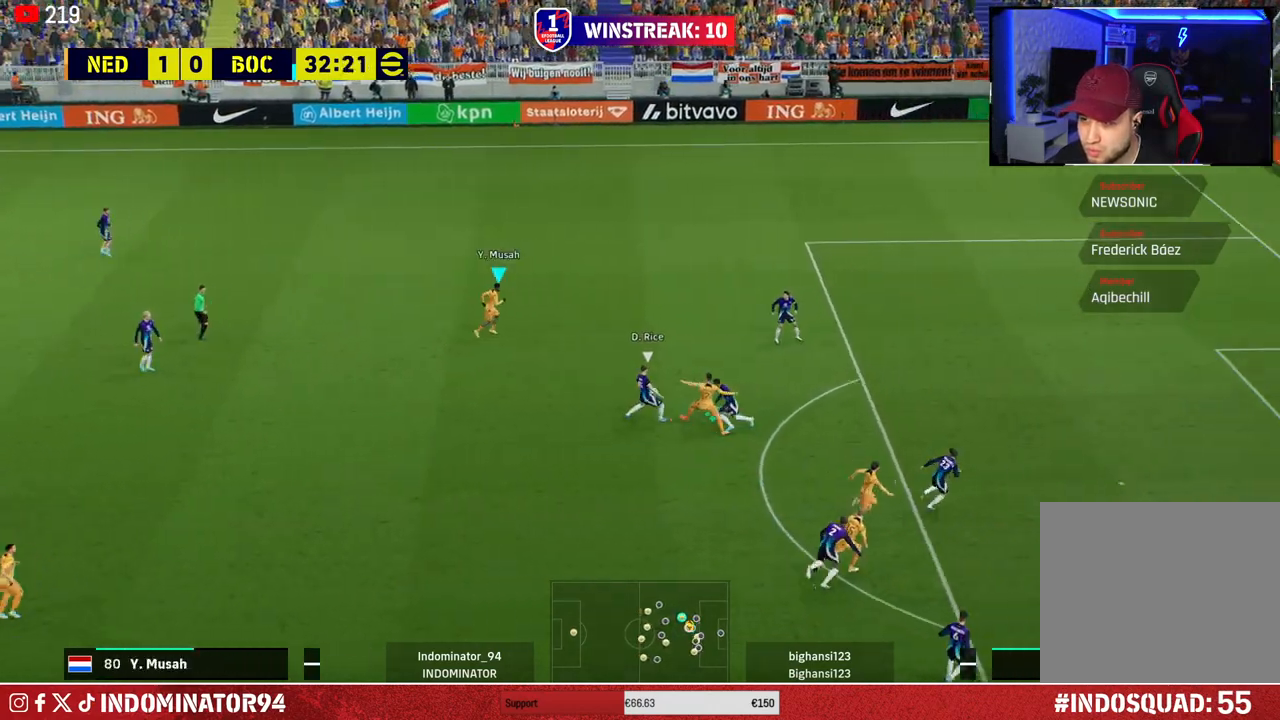
{"buttons": [], "left_stick": "right", "right_stick": "center", "events": [[200, "left_stick", "right"]]}
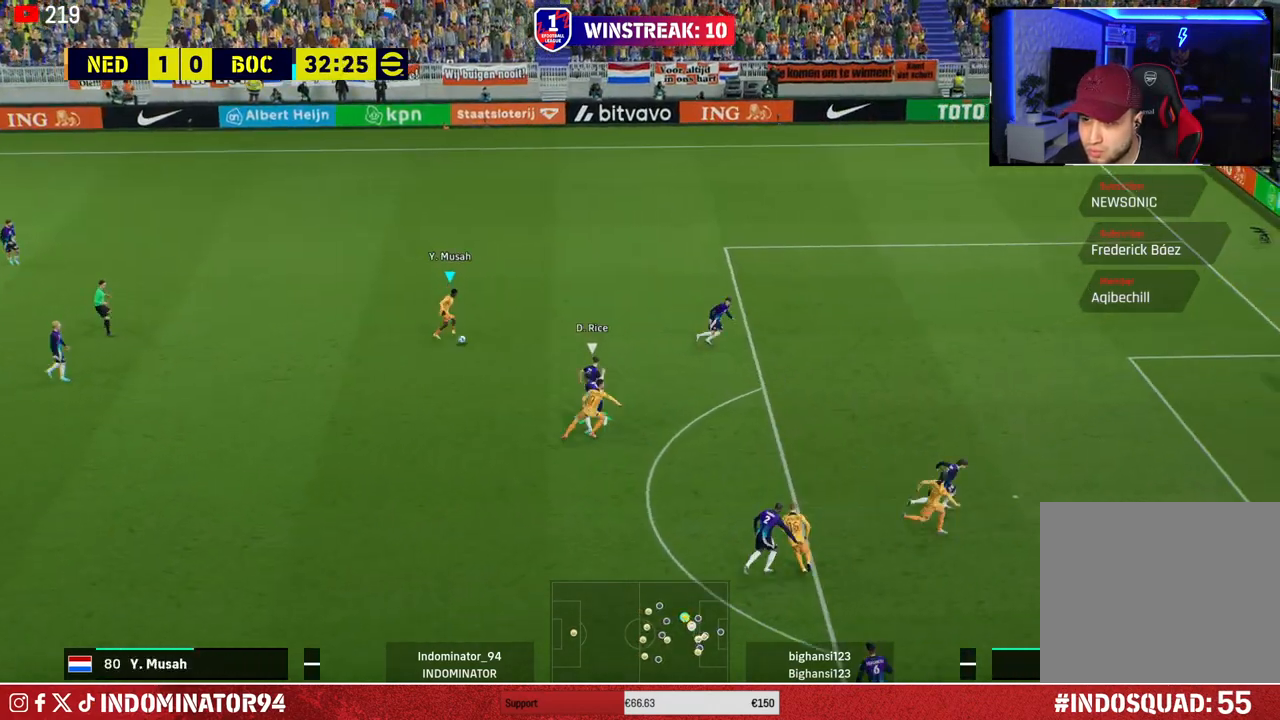
{"buttons": [], "left_stick": "right", "right_stick": "center", "events": [[350, "TRIANGLE", "down"], [467, "TRIANGLE", "up"]]}
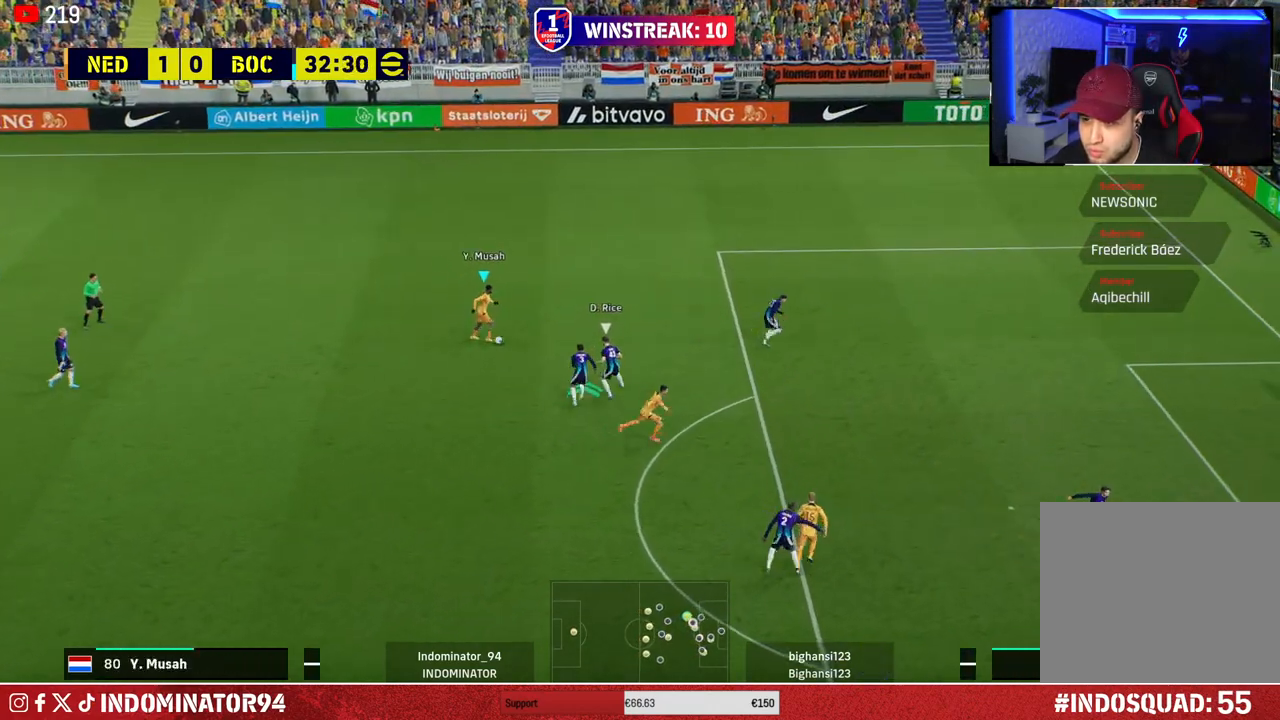
{"buttons": [], "left_stick": "right", "right_stick": "center", "events": []}
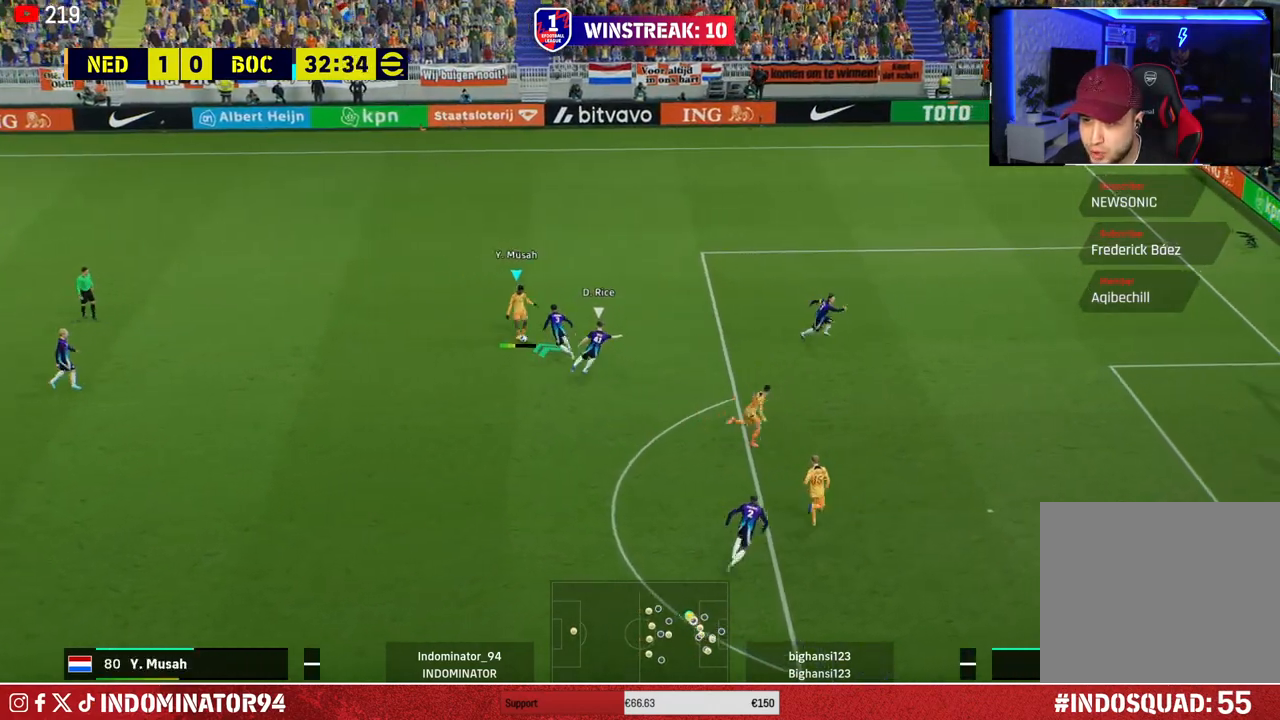
{"buttons": ["L1", "R1"], "left_stick": "up-right", "right_stick": "center", "events": [[417, "L1", "down"], [417, "left_stick", "up-right"], [467, "R1", "down"]]}
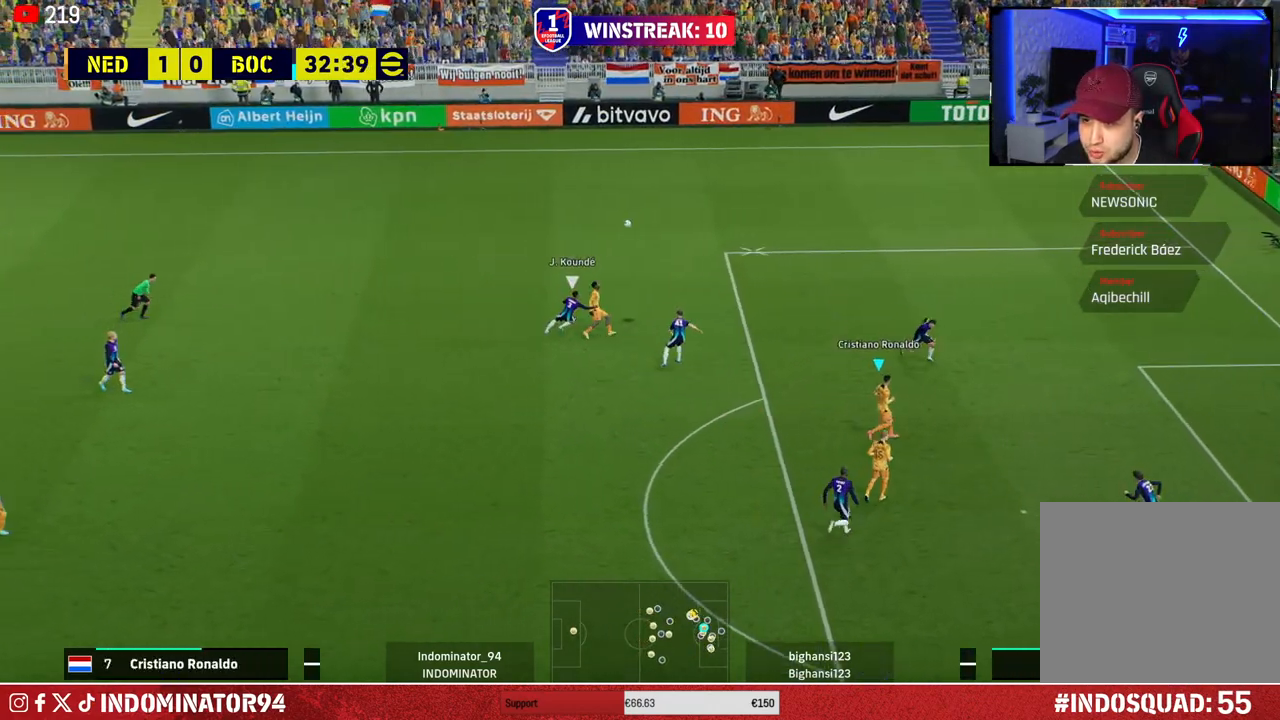
{"buttons": ["R1"], "left_stick": "up", "right_stick": "center", "events": [[33, "left_stick", "up"], [50, "L1", "up"]]}
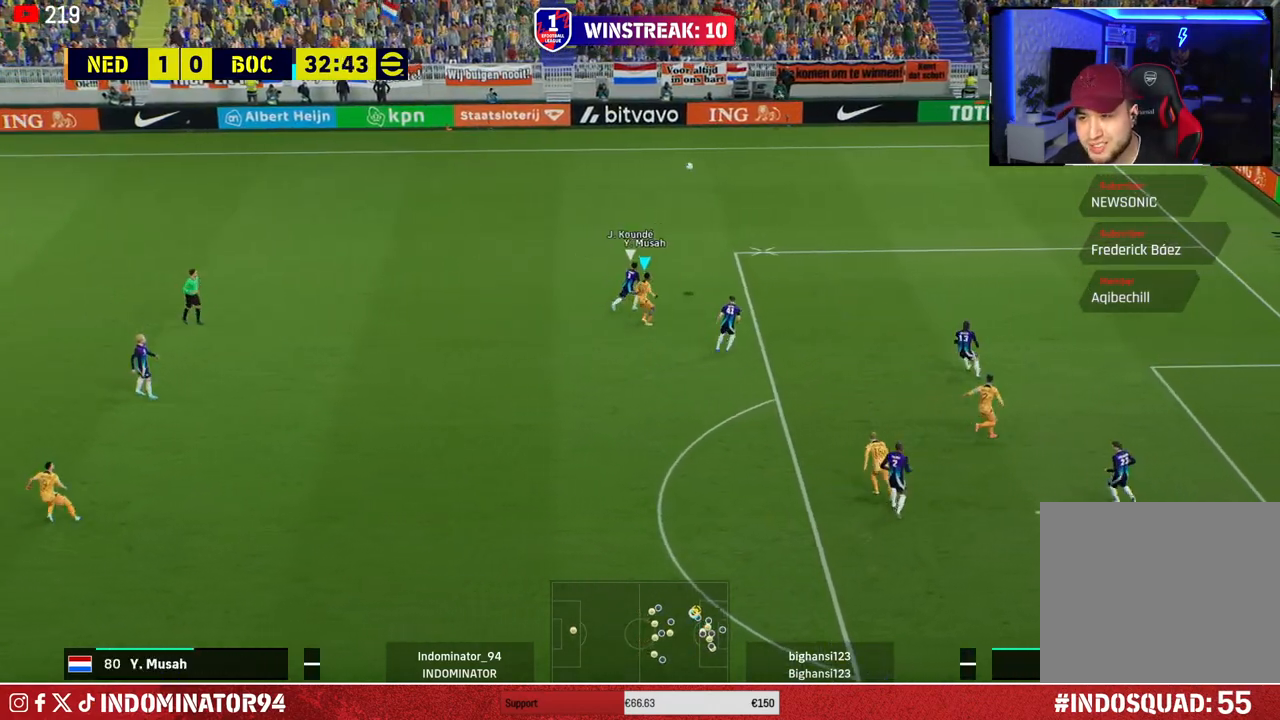
{"buttons": ["R1", "R2"], "left_stick": "up", "right_stick": "center", "events": [[100, "R2", "down"], [417, "right_stick", "down-right"], [500, "right_stick", "center"]]}
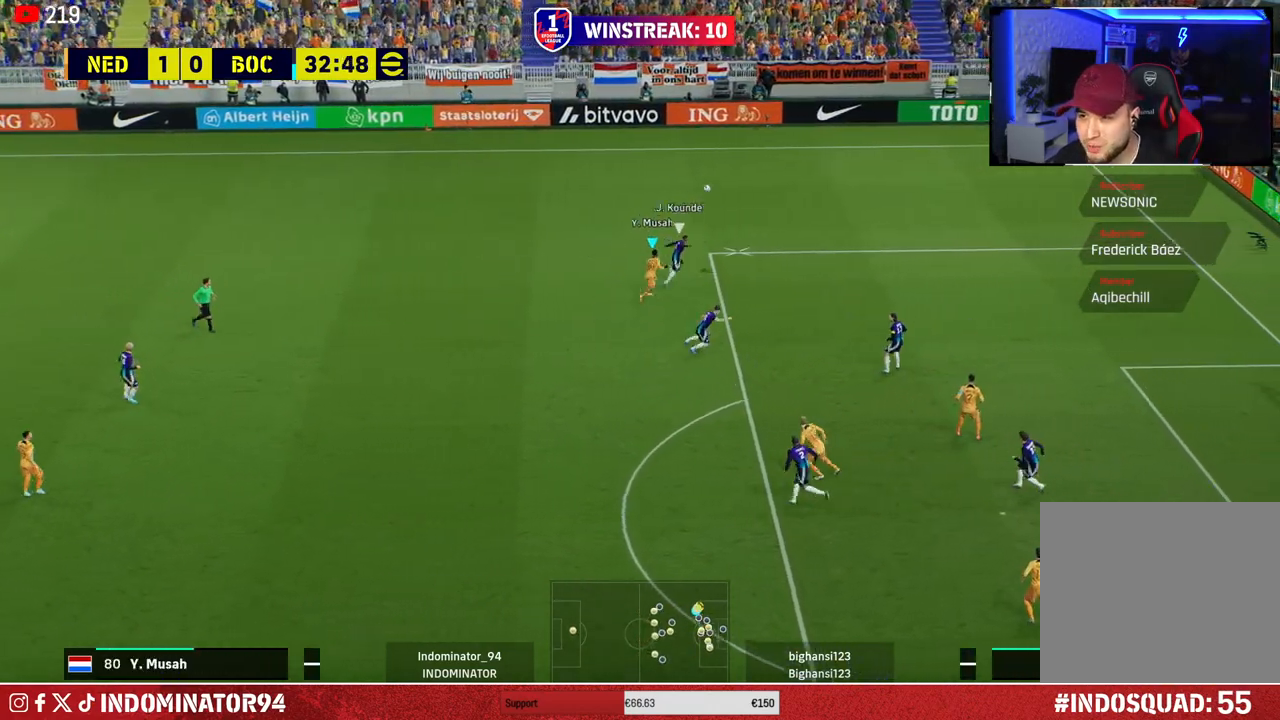
{"buttons": ["SQUARE", "R1", "R2"], "left_stick": "up-left", "right_stick": "center", "events": [[100, "SQUARE", "down"], [467, "left_stick", "up-left"]]}
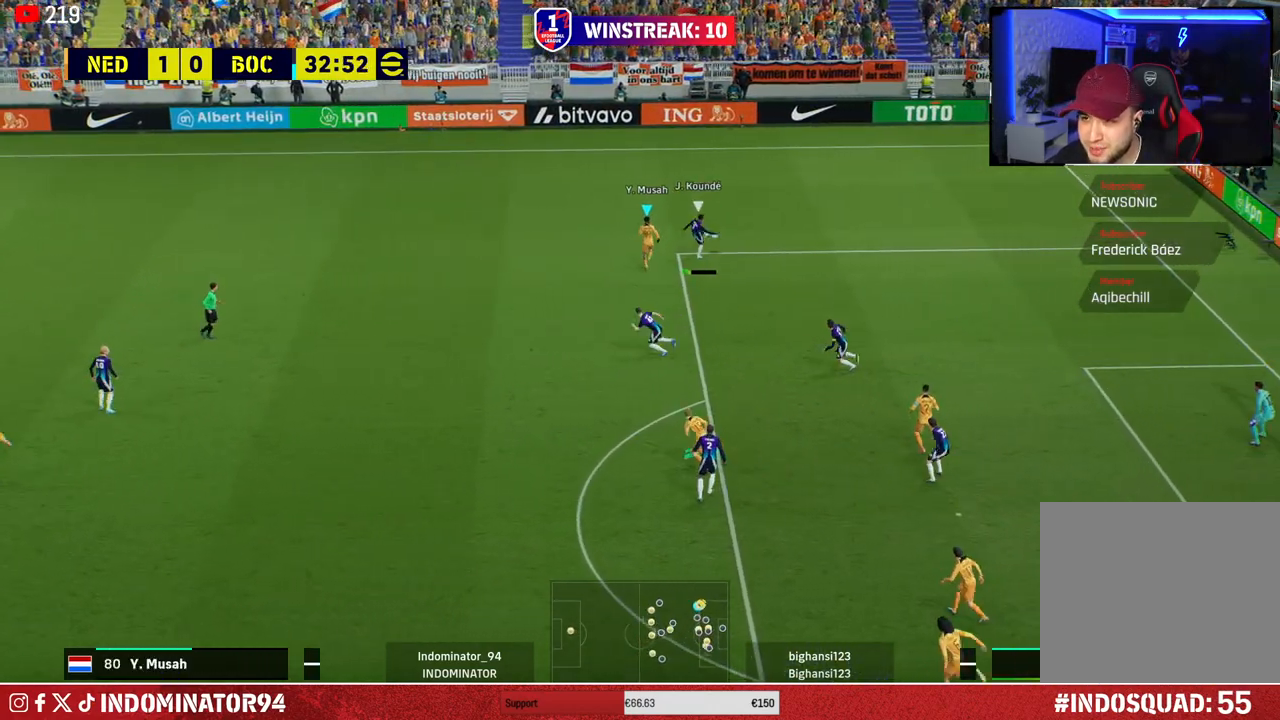
{"buttons": ["R1", "R2"], "left_stick": "up-left", "right_stick": "center", "events": [[150, "SQUARE", "up"]]}
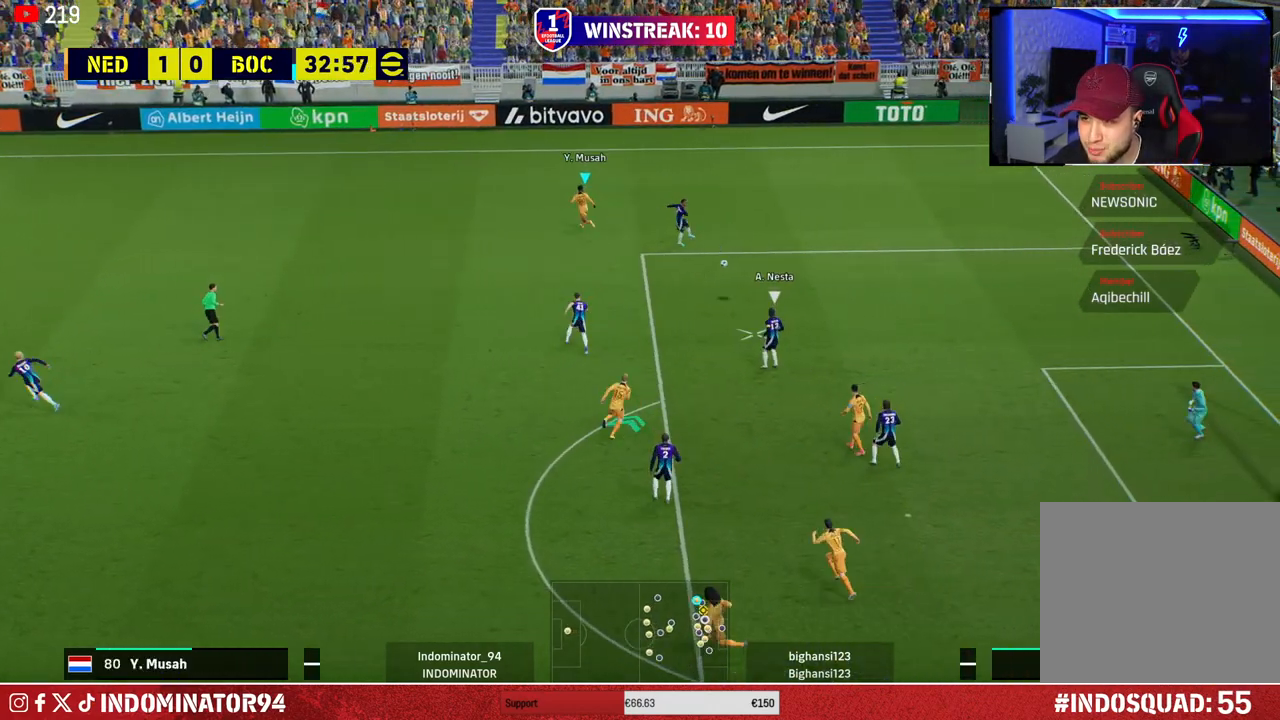
{"buttons": ["R1"], "left_stick": "up-left", "right_stick": "center", "events": [[100, "L1", "down"], [200, "R2", "up"], [217, "L1", "up"]]}
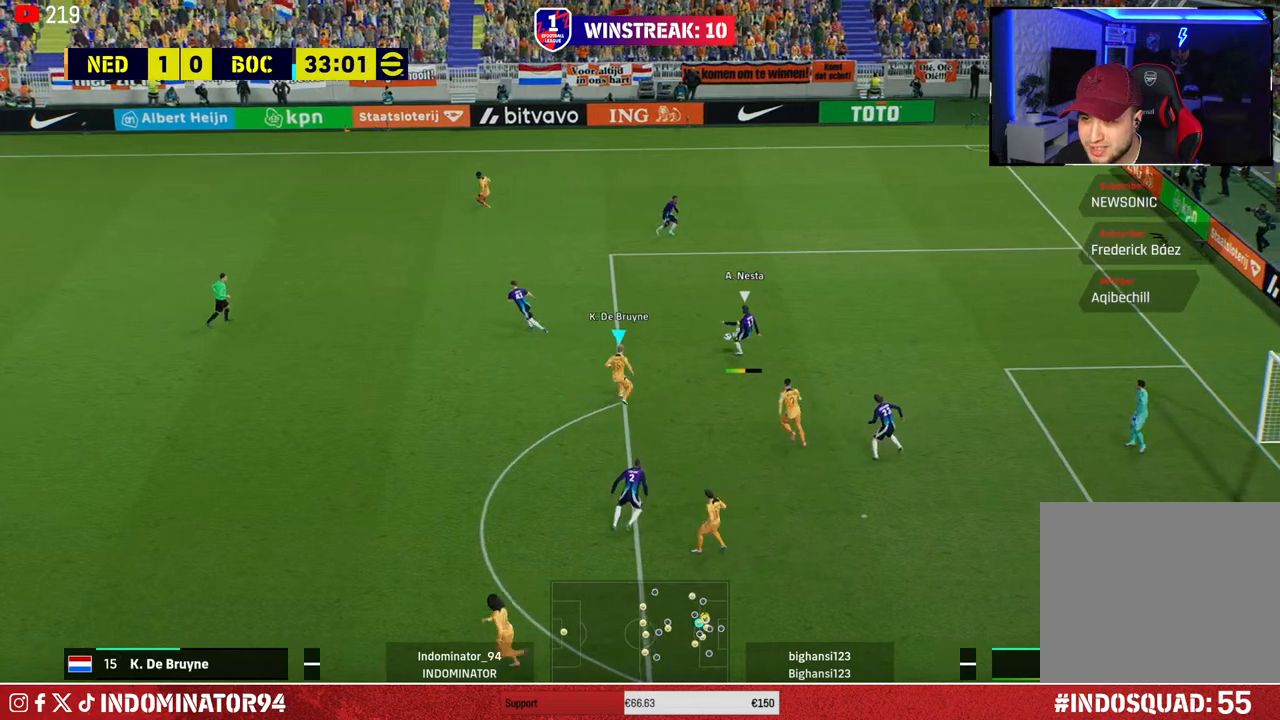
{"buttons": ["R1"], "left_stick": "right", "right_stick": "center", "events": [[133, "left_stick", "down-left"], [183, "L1", "down"], [300, "L1", "up"], [333, "left_stick", "right"]]}
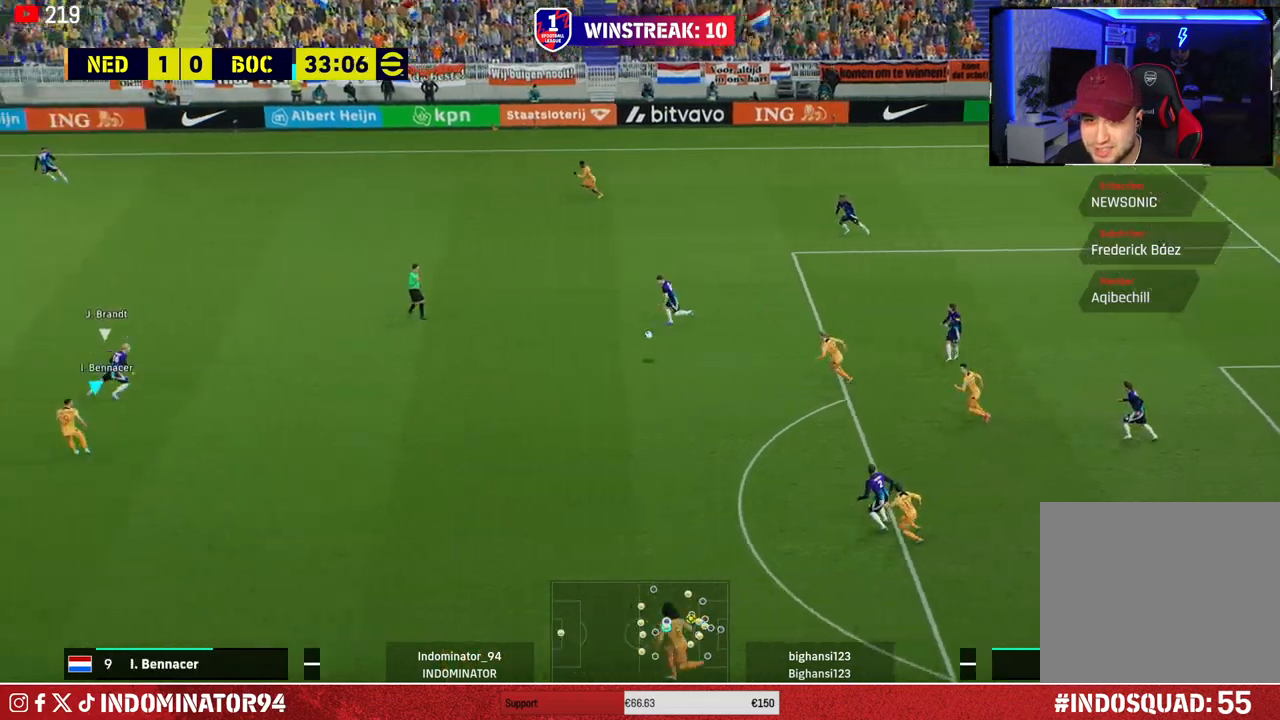
{"buttons": ["R1"], "left_stick": "up", "right_stick": "center", "events": [[33, "left_stick", "up-right"], [450, "left_stick", "up"]]}
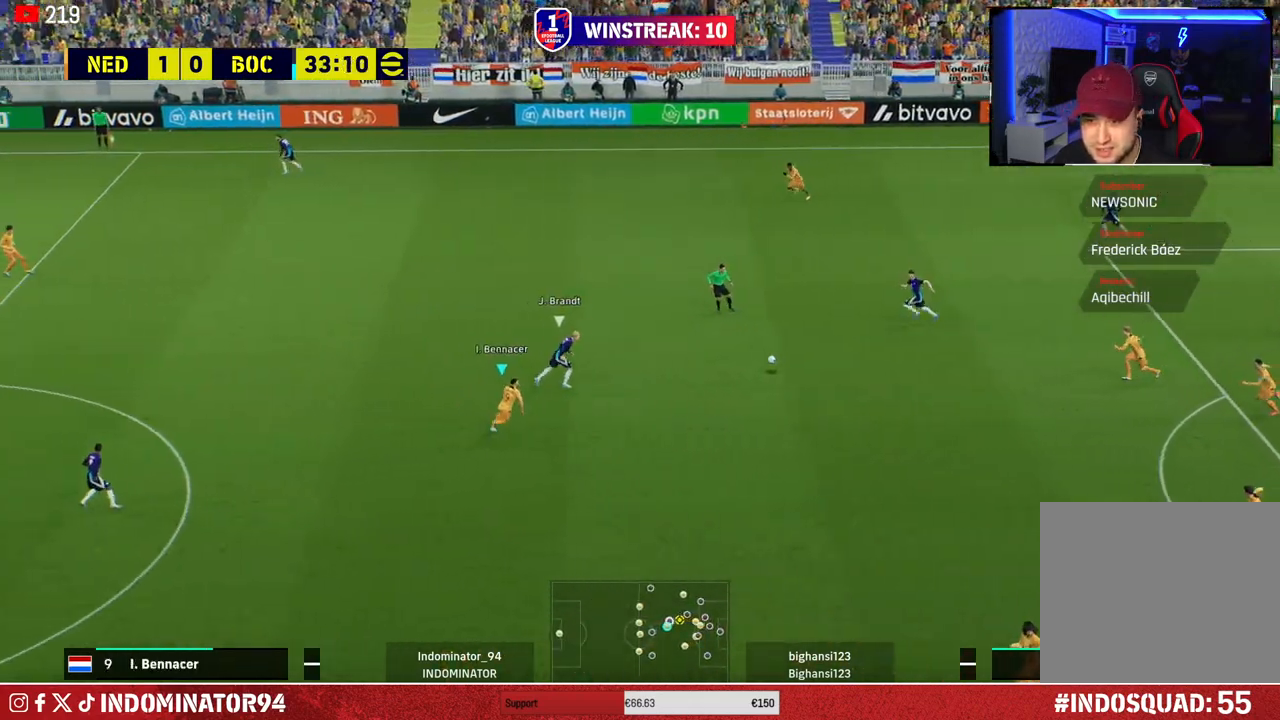
{"buttons": ["R1"], "left_stick": "up", "right_stick": "center", "events": []}
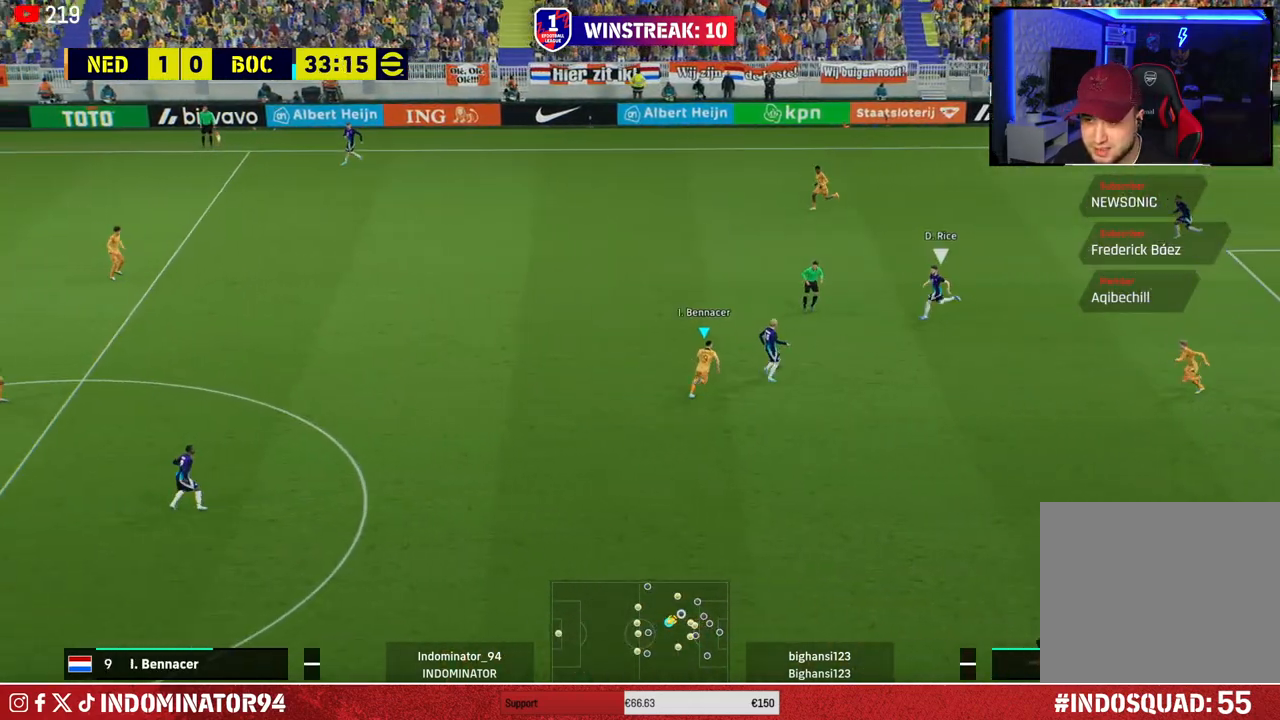
{"buttons": ["R1"], "left_stick": "up", "right_stick": "center", "events": [[267, "right_stick", "up-left"], [333, "right_stick", "center"]]}
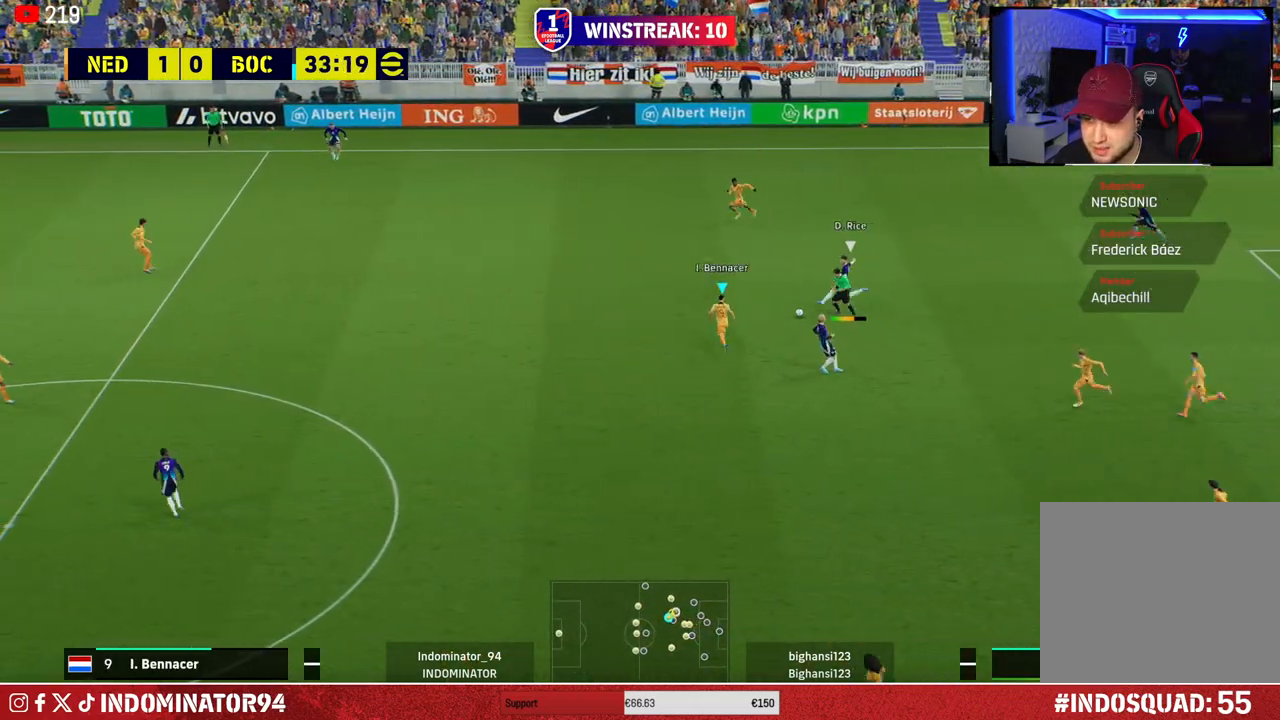
{"buttons": ["R1"], "left_stick": "up", "right_stick": "center", "events": []}
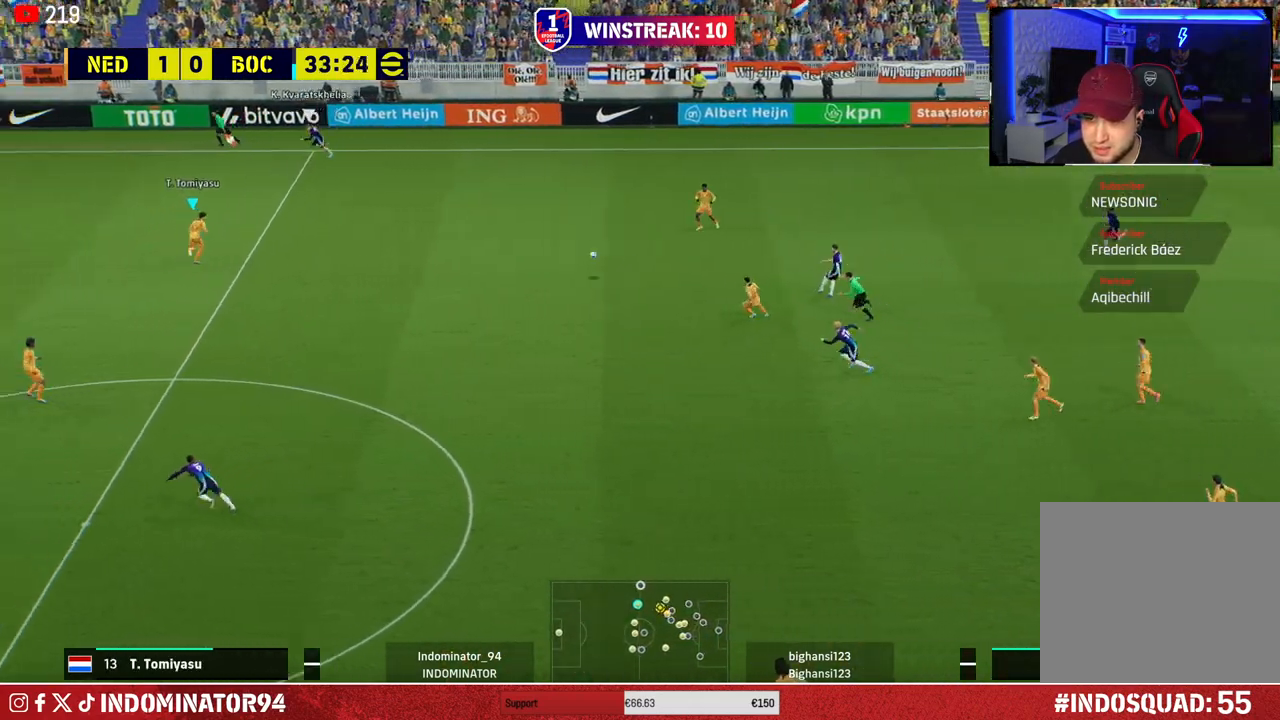
{"buttons": [], "left_stick": "down-right", "right_stick": "center", "events": [[117, "left_stick", "up-right"], [200, "R1", "up"], [250, "left_stick", "right"], [500, "left_stick", "down-right"]]}